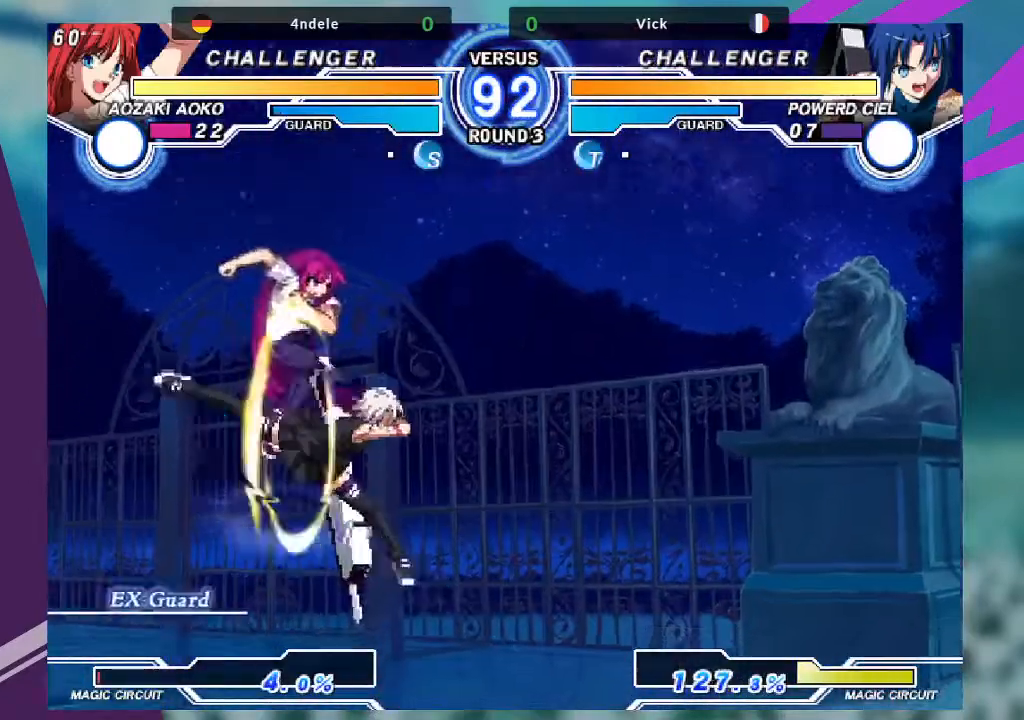
Gameplay with a controller (arcade stick); each line is a JSON object with the inputs held at the frame after it. "events" lists button and stick changes between this image and that frame as [ms after this image, input, new state], when the widget could be followed in between. Not read: L3 R3.
{"buttons": [], "left_stick": "center", "events": [[67, "left_stick", "down"], [201, "TRIANGLE", "down"], [201, "left_stick", "center"], [301, "TRIANGLE", "up"]]}
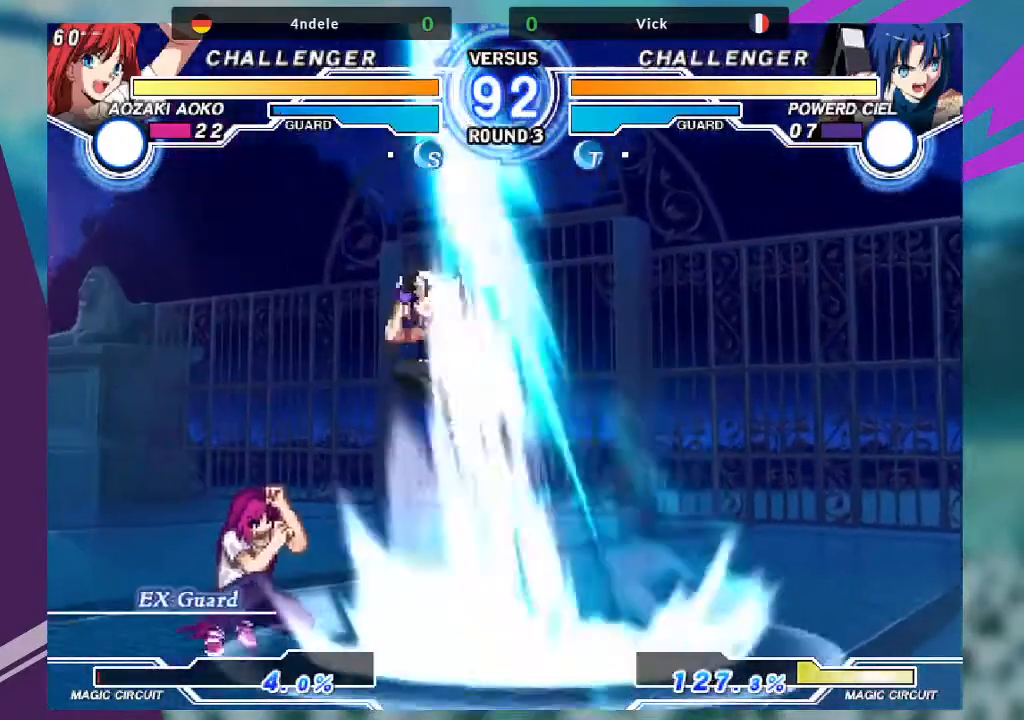
{"buttons": [], "left_stick": "center", "events": [[267, "left_stick", "right"], [334, "left_stick", "center"], [400, "left_stick", "right"], [500, "left_stick", "center"]]}
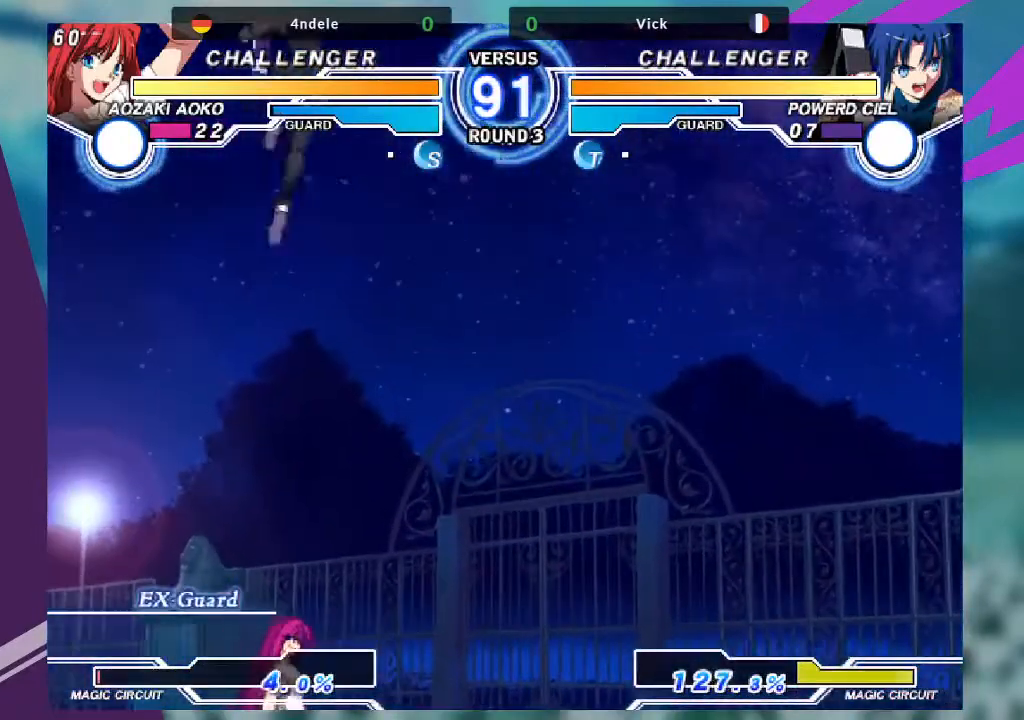
{"buttons": [], "left_stick": "center", "events": [[67, "left_stick", "right"], [434, "left_stick", "center"]]}
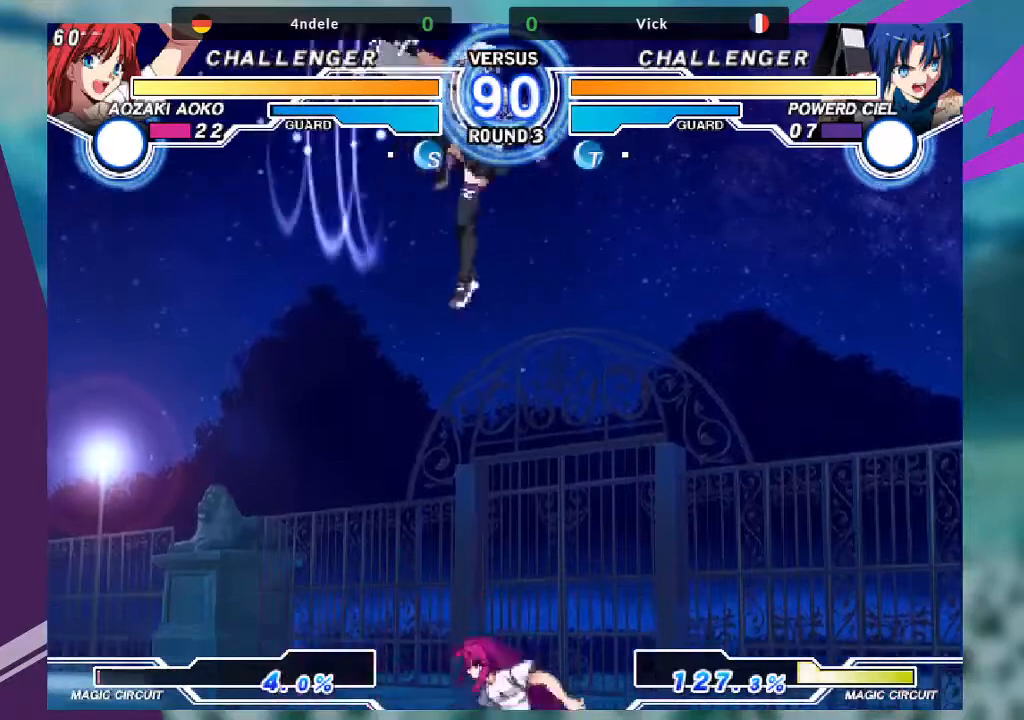
{"buttons": [], "left_stick": "center", "events": [[133, "left_stick", "up-right"], [400, "left_stick", "center"]]}
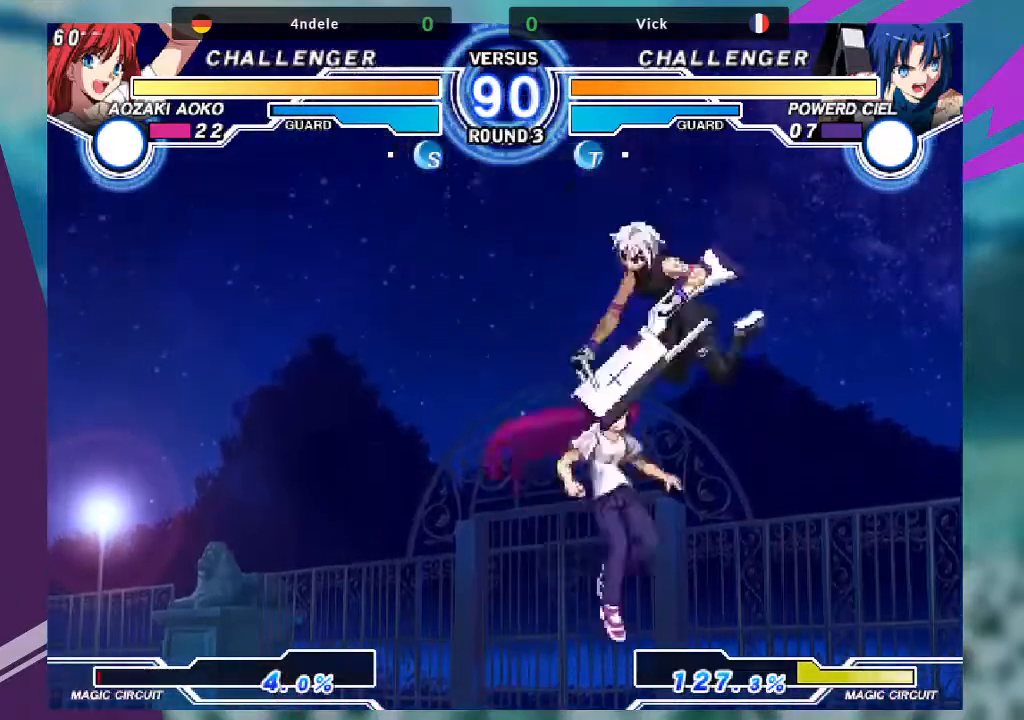
{"buttons": [], "left_stick": "left", "events": [[34, "R1", "down"], [167, "R1", "up"], [301, "left_stick", "left"], [434, "left_stick", "down"], [501, "left_stick", "left"]]}
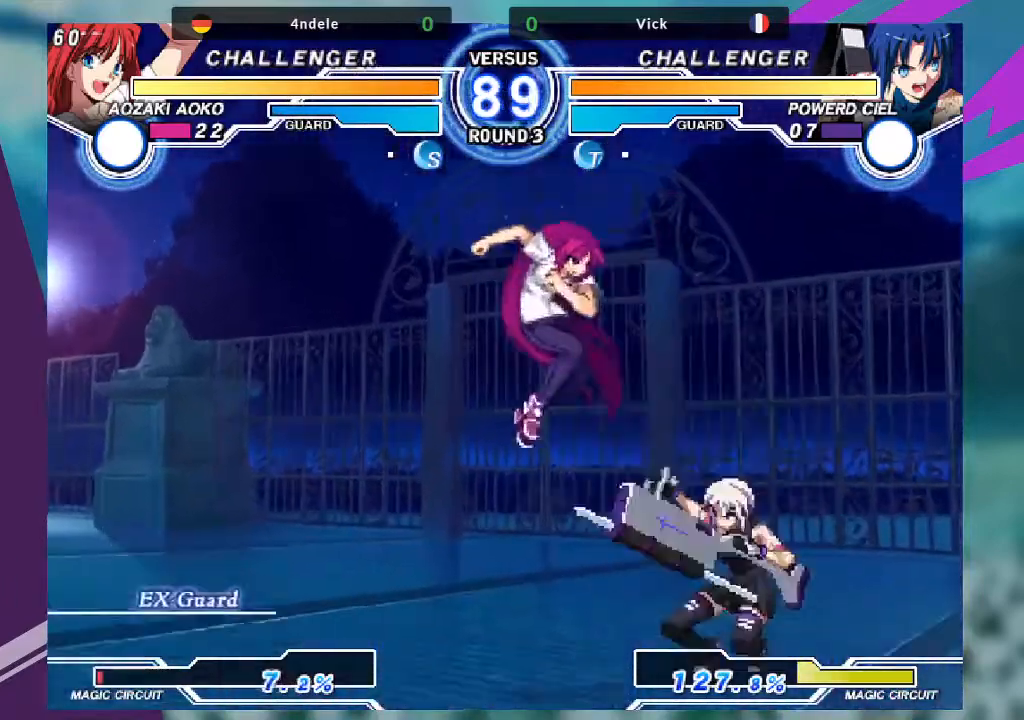
{"buttons": [], "left_stick": "center", "events": [[67, "TRIANGLE", "down"], [100, "left_stick", "center"], [200, "TRIANGLE", "up"]]}
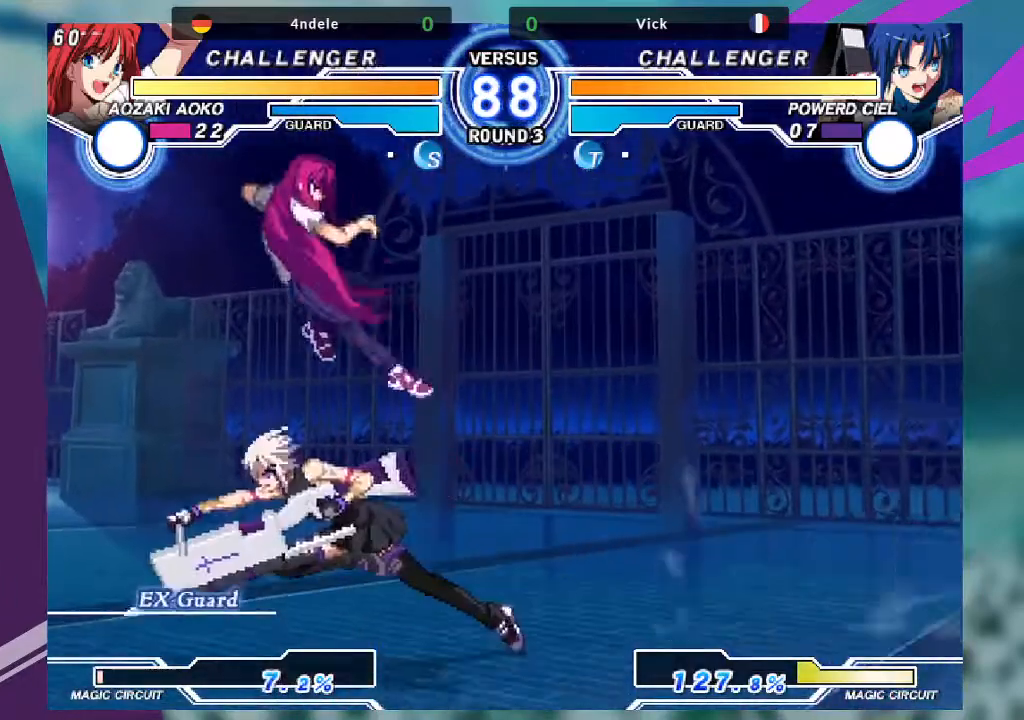
{"buttons": ["SQUARE"], "left_stick": "down-right", "events": [[167, "left_stick", "down-right"], [434, "SQUARE", "down"]]}
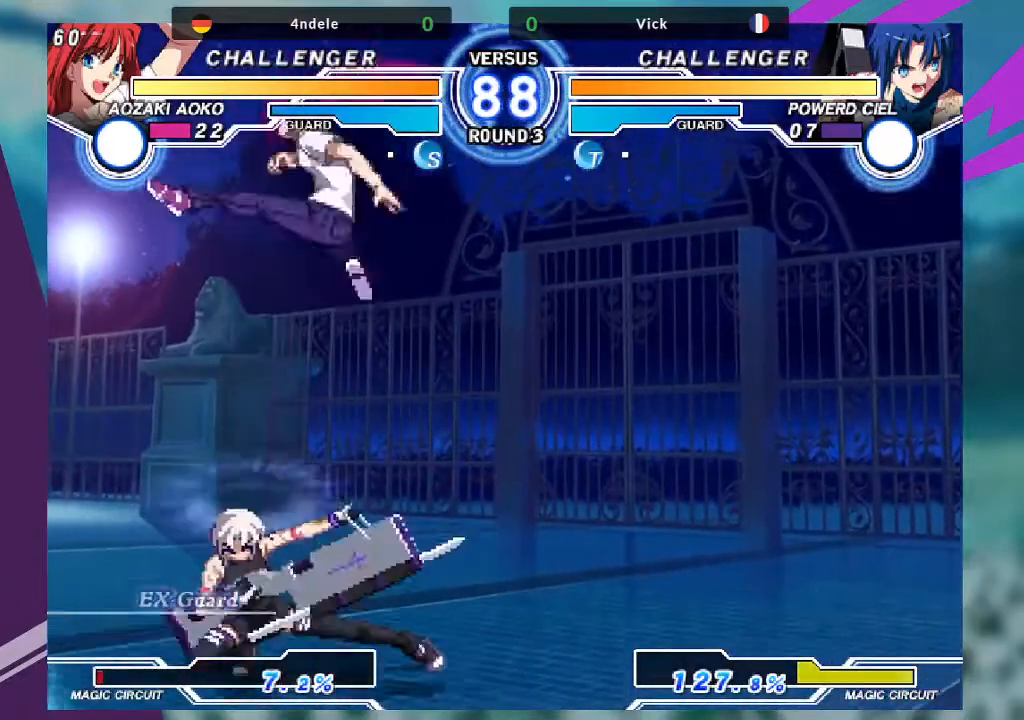
{"buttons": [], "left_stick": "down-left", "events": [[67, "SQUARE", "up"], [267, "left_stick", "left"], [434, "left_stick", "down-left"]]}
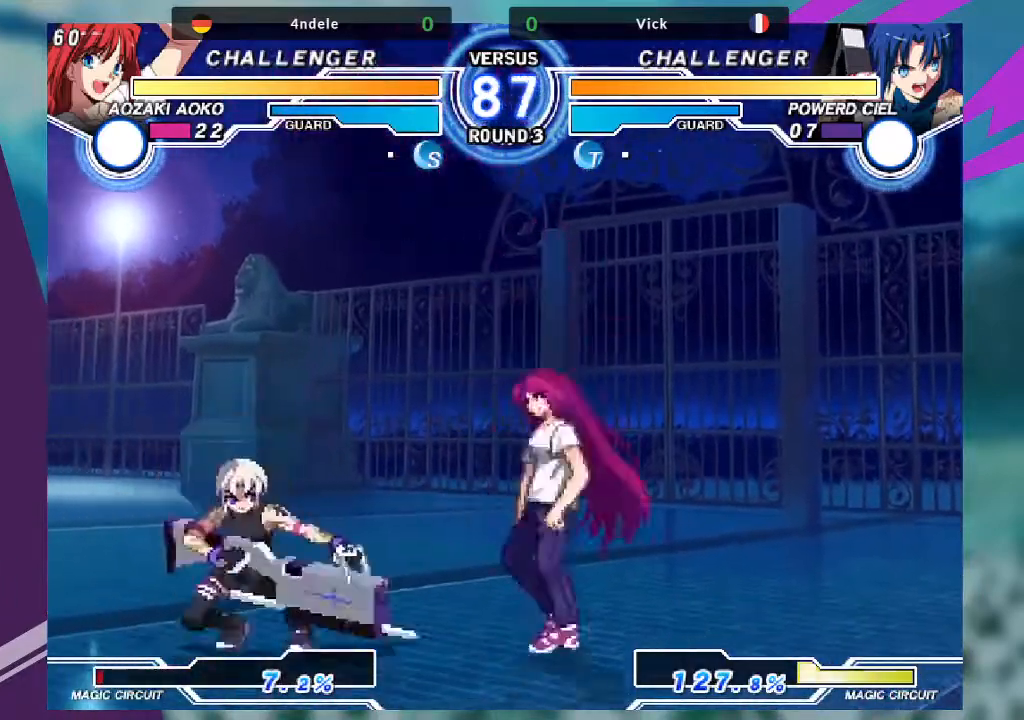
{"buttons": ["SQUARE"], "left_stick": "center", "events": [[100, "R1", "down"], [201, "R1", "up"], [334, "left_stick", "right"], [367, "SQUARE", "down"], [467, "left_stick", "center"]]}
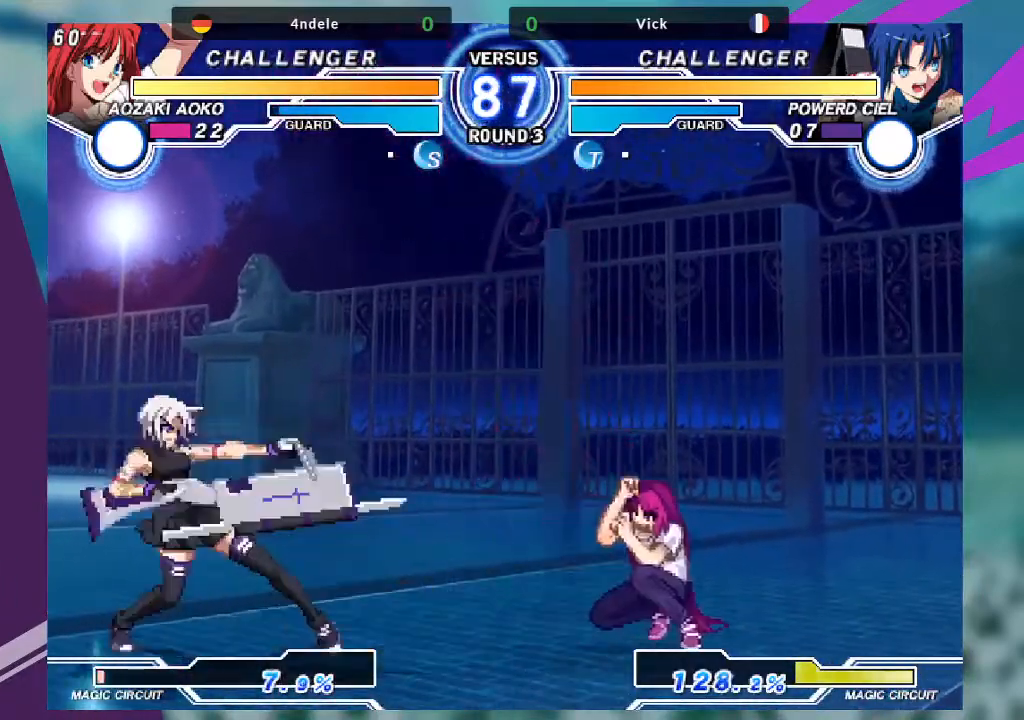
{"buttons": ["SQUARE"], "left_stick": "center", "events": []}
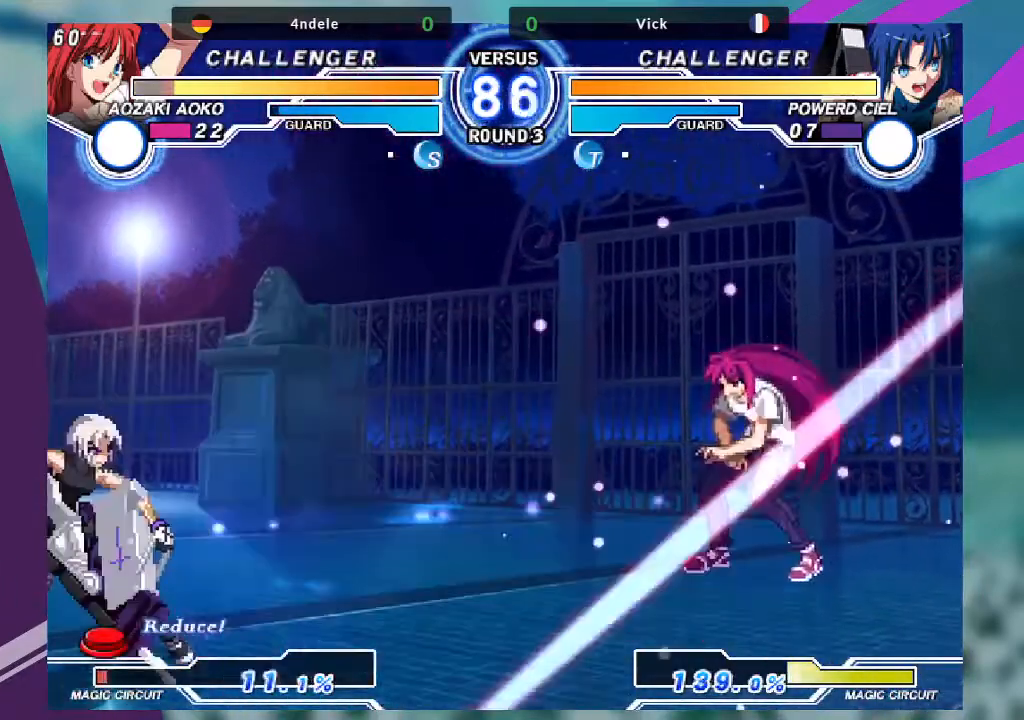
{"buttons": [], "left_stick": "right", "events": [[67, "SQUARE", "up"], [167, "left_stick", "right"], [234, "left_stick", "center"], [467, "left_stick", "right"]]}
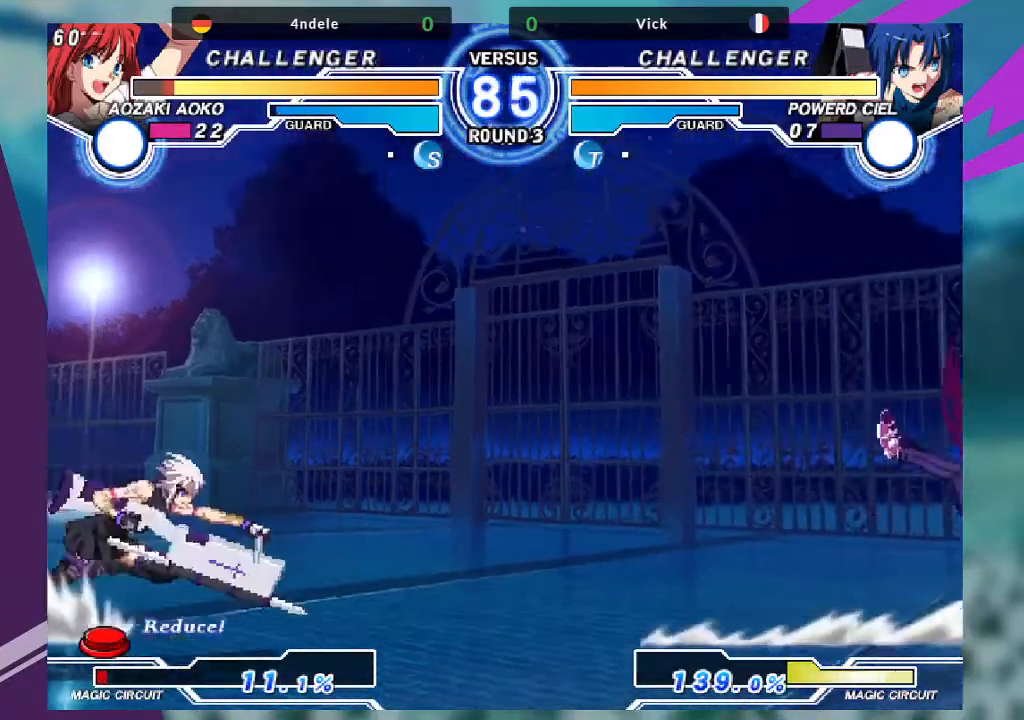
{"buttons": ["TRIANGLE"], "left_stick": "center", "events": [[333, "left_stick", "down"], [467, "TRIANGLE", "down"], [467, "left_stick", "center"]]}
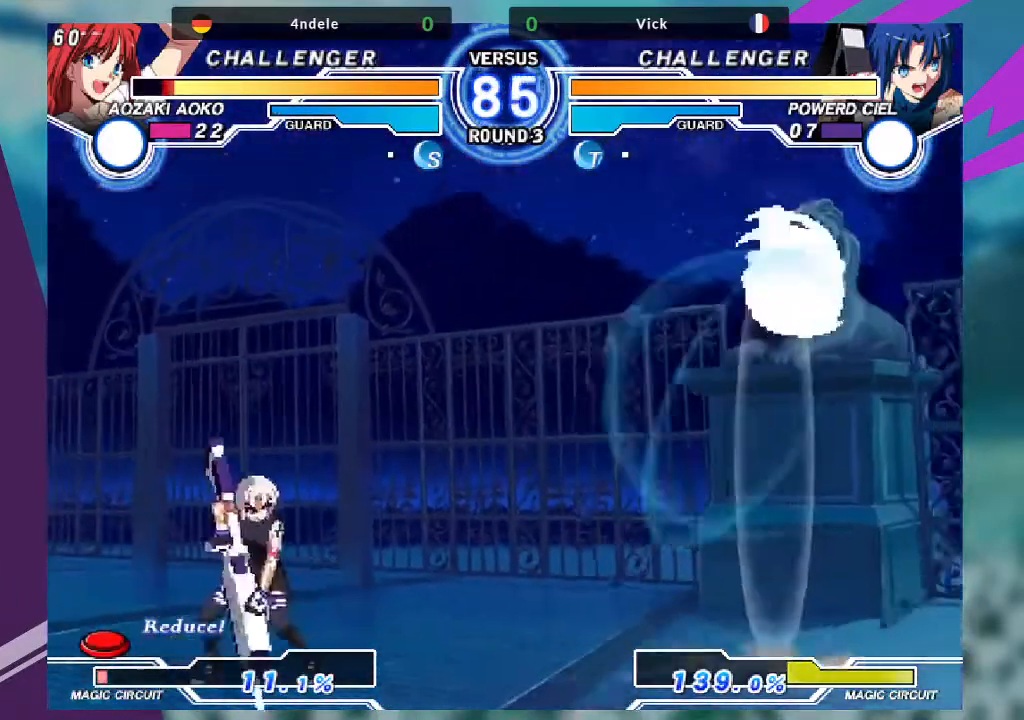
{"buttons": [], "left_stick": "right", "events": [[201, "TRIANGLE", "up"], [501, "left_stick", "right"]]}
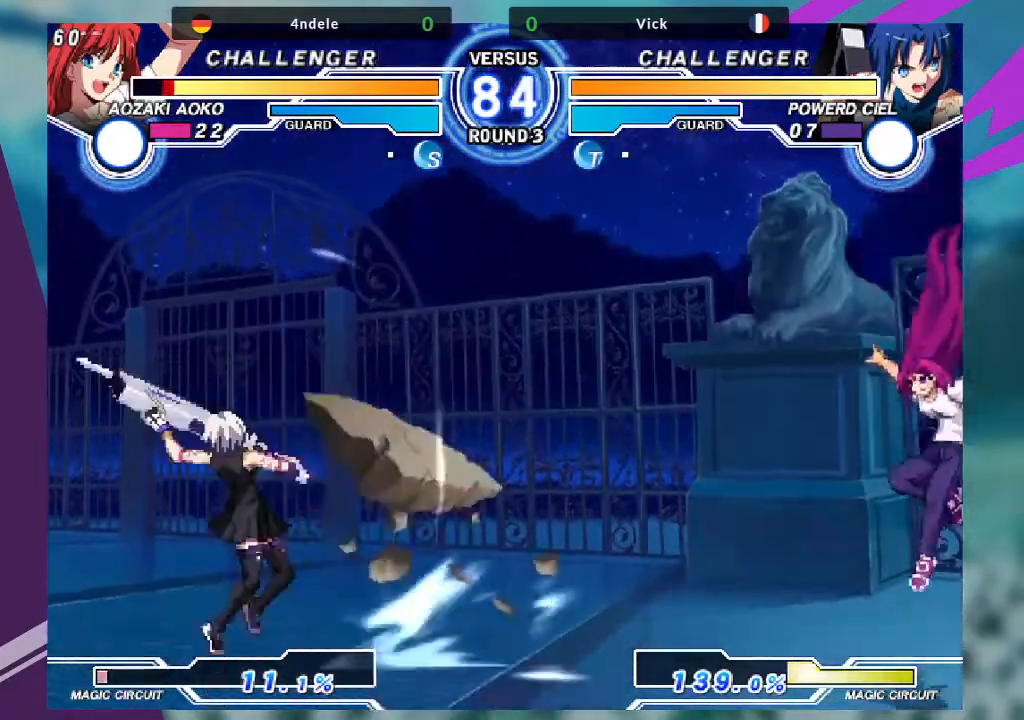
{"buttons": [], "left_stick": "center", "events": [[33, "left_stick", "up-right"], [300, "TRIANGLE", "down"], [367, "TRIANGLE", "up"], [400, "left_stick", "right"], [467, "left_stick", "center"]]}
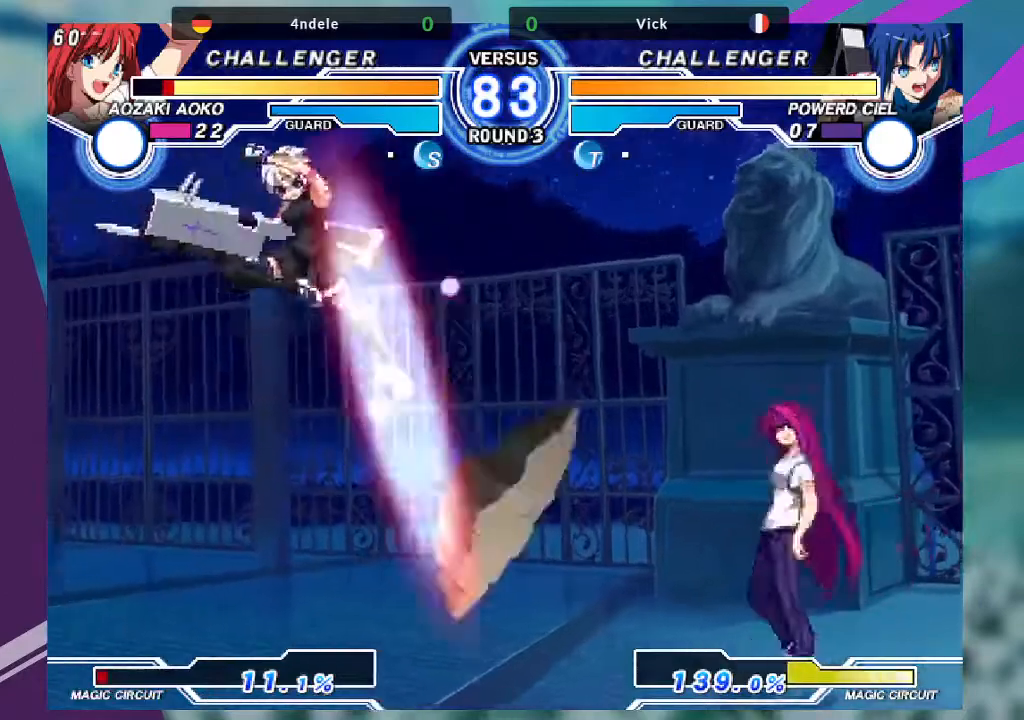
{"buttons": [], "left_stick": "right"}
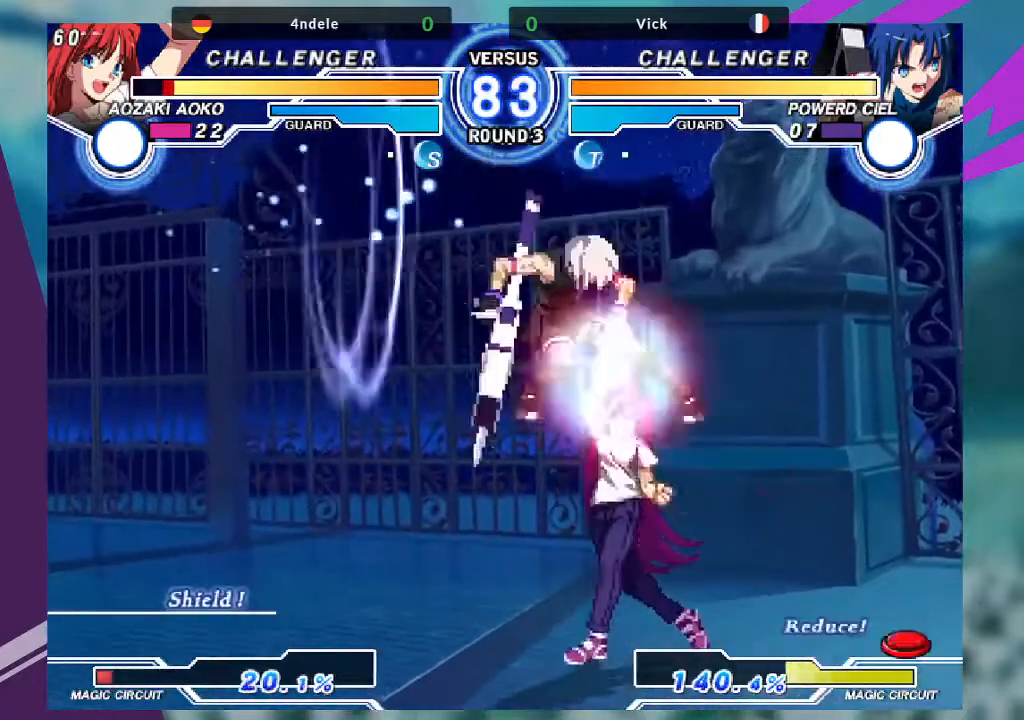
{"buttons": [], "left_stick": "center", "events": [[33, "R1", "down"], [100, "R1", "up"], [100, "left_stick", "center"], [200, "left_stick", "down-left"], [467, "left_stick", "center"]]}
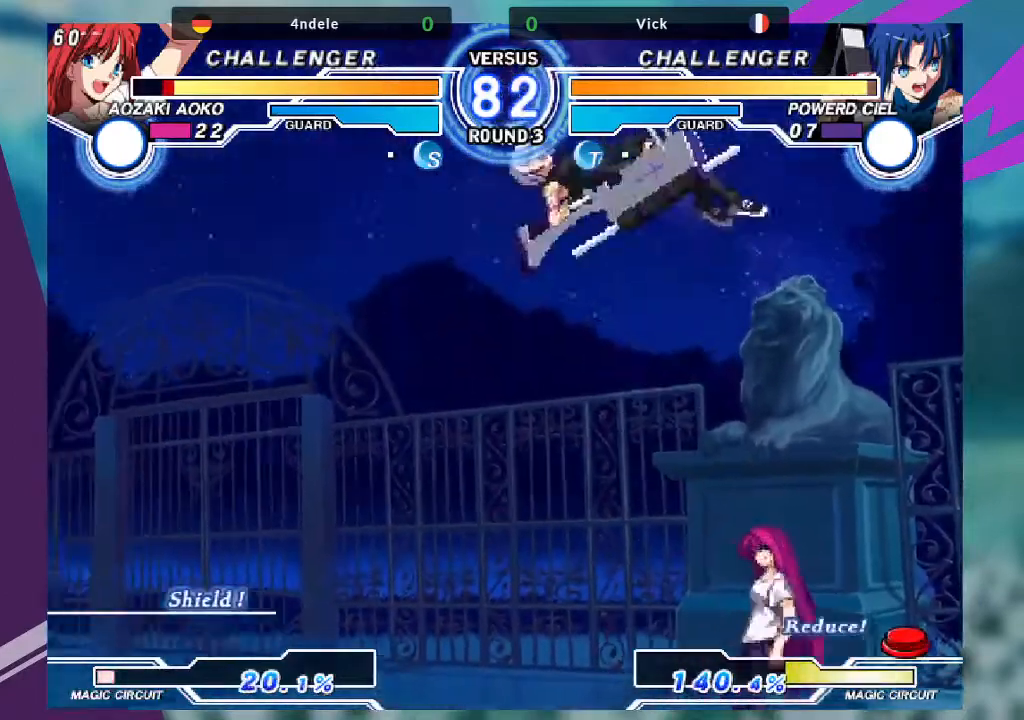
{"buttons": ["SQUARE"], "left_stick": "left", "events": [[34, "left_stick", "right"], [201, "left_stick", "left"], [367, "TRIANGLE", "down"], [401, "SQUARE", "down"], [467, "TRIANGLE", "up"]]}
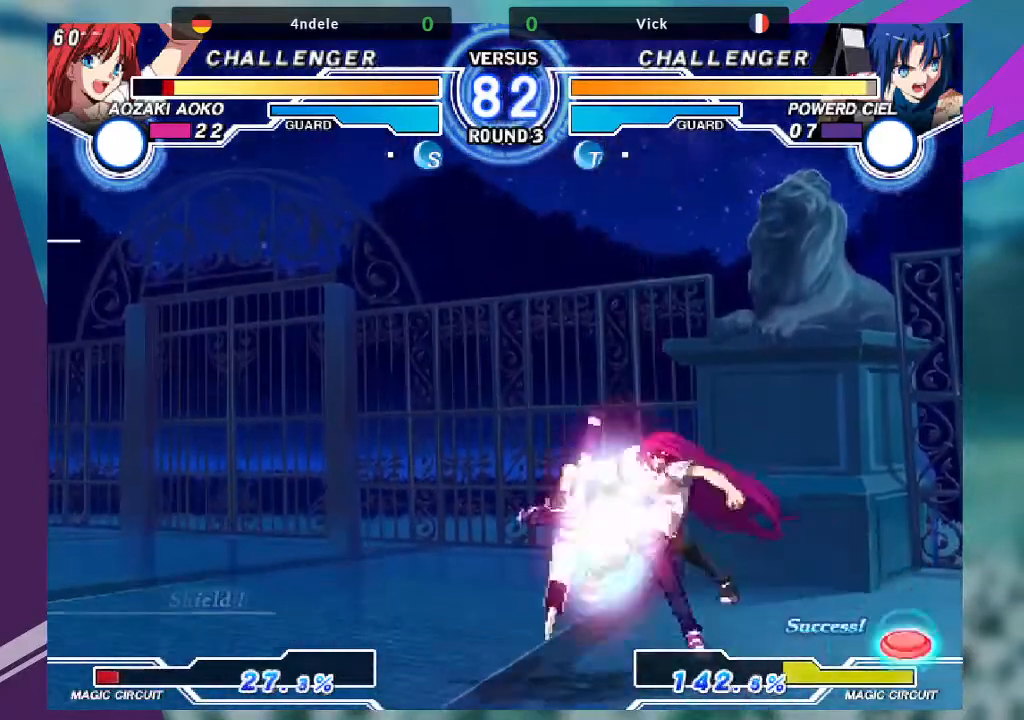
{"buttons": [], "left_stick": "left", "events": [[34, "SQUARE", "up"]]}
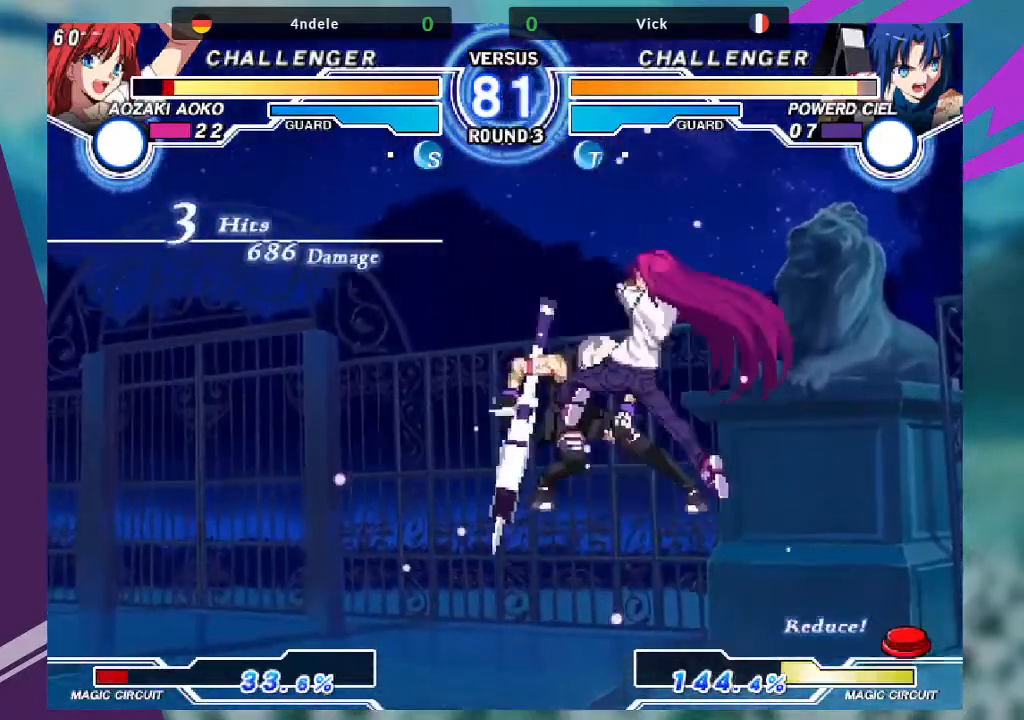
{"buttons": [], "left_stick": "center", "events": [[300, "left_stick", "center"]]}